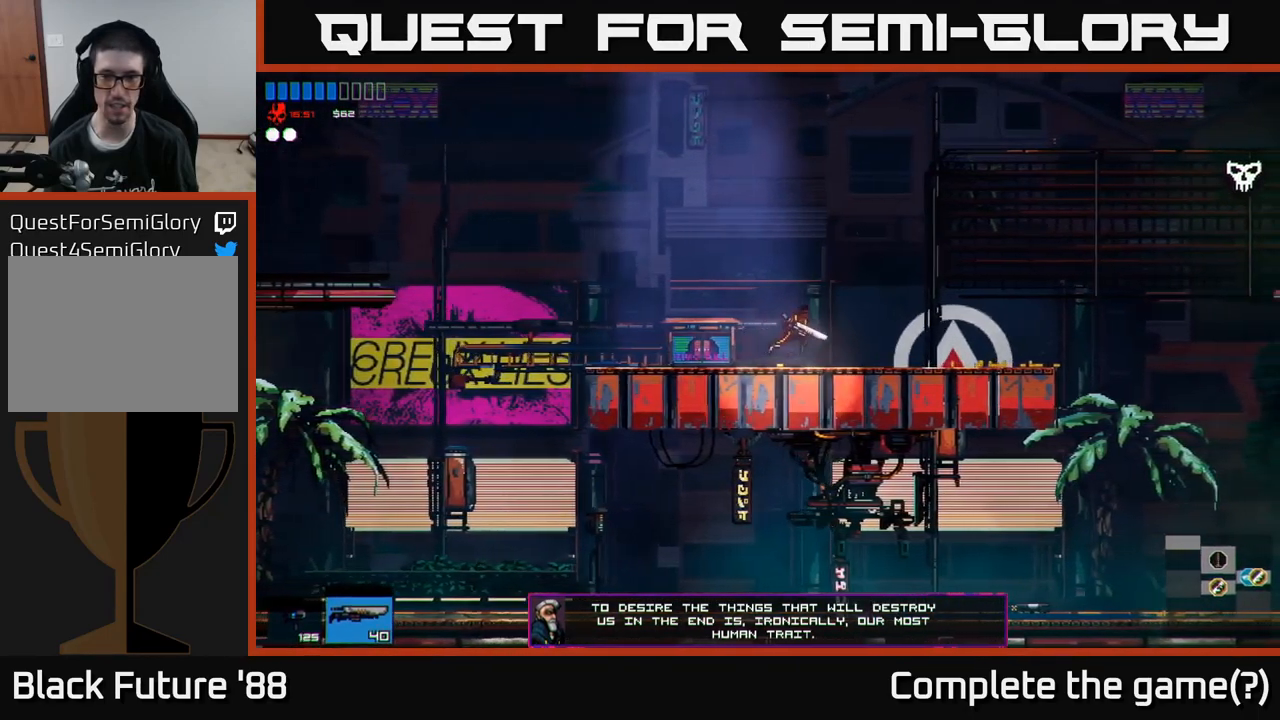
Gameplay with a controller (Xbox layout); each line is a JSON object with the inputs held at the frame after it. "events" lists button and stick changes between this image and that frame as [ms after this image, input, new state], when the widget could be followed in between.
{"buttons": [], "left_stick": "right", "right_stick": "right", "events": [[33, "right_stick", "right"]]}
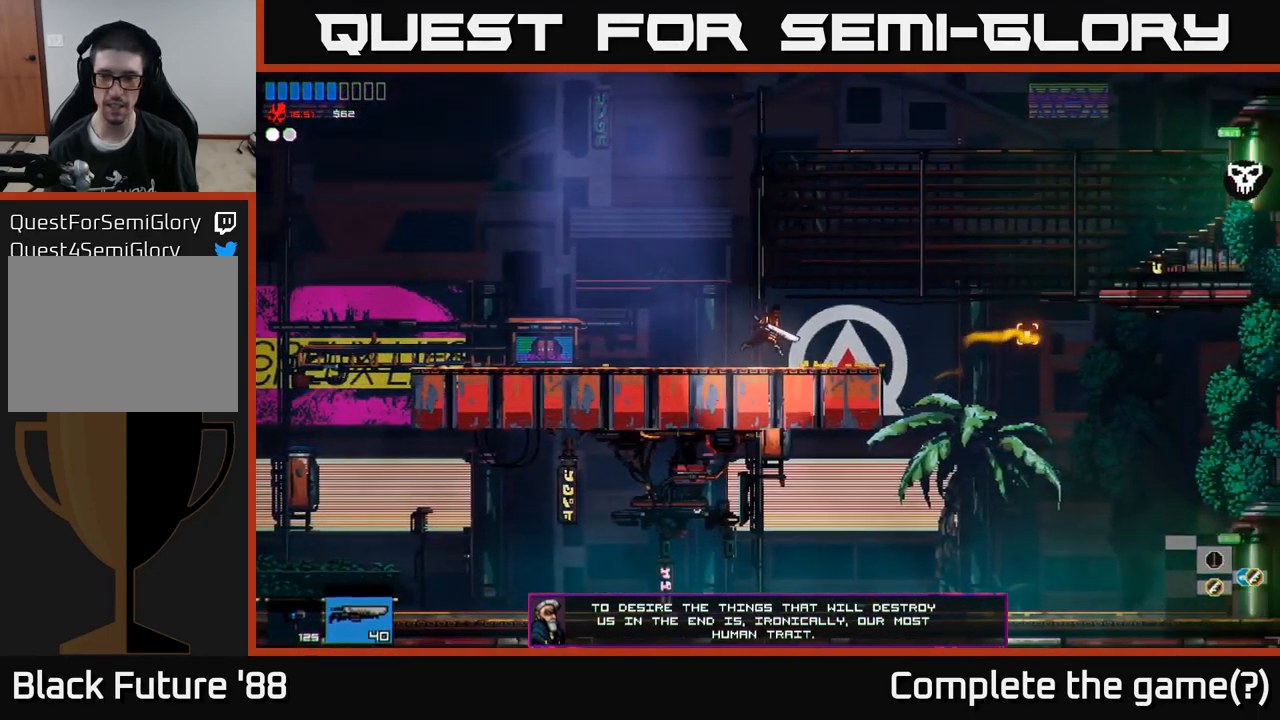
{"buttons": [], "left_stick": "right", "right_stick": "right", "events": [[17, "A", "down"], [300, "A", "up"]]}
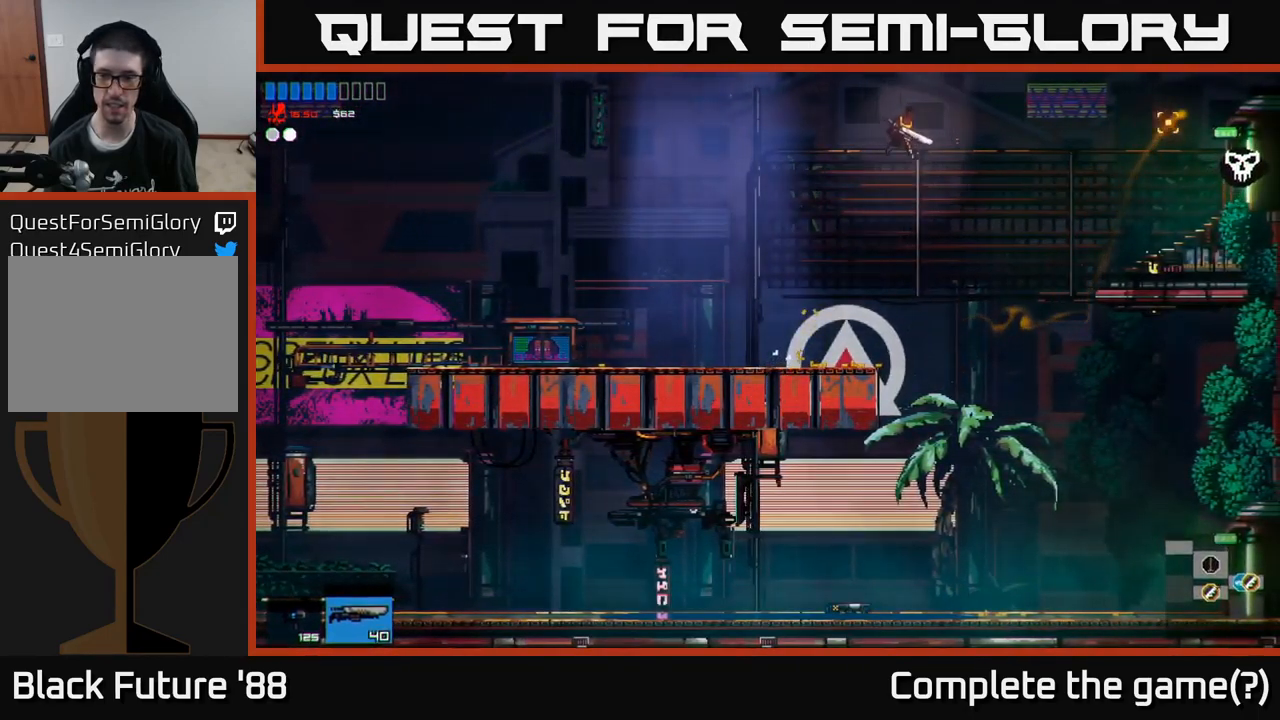
{"buttons": [], "left_stick": "right", "right_stick": "right", "events": []}
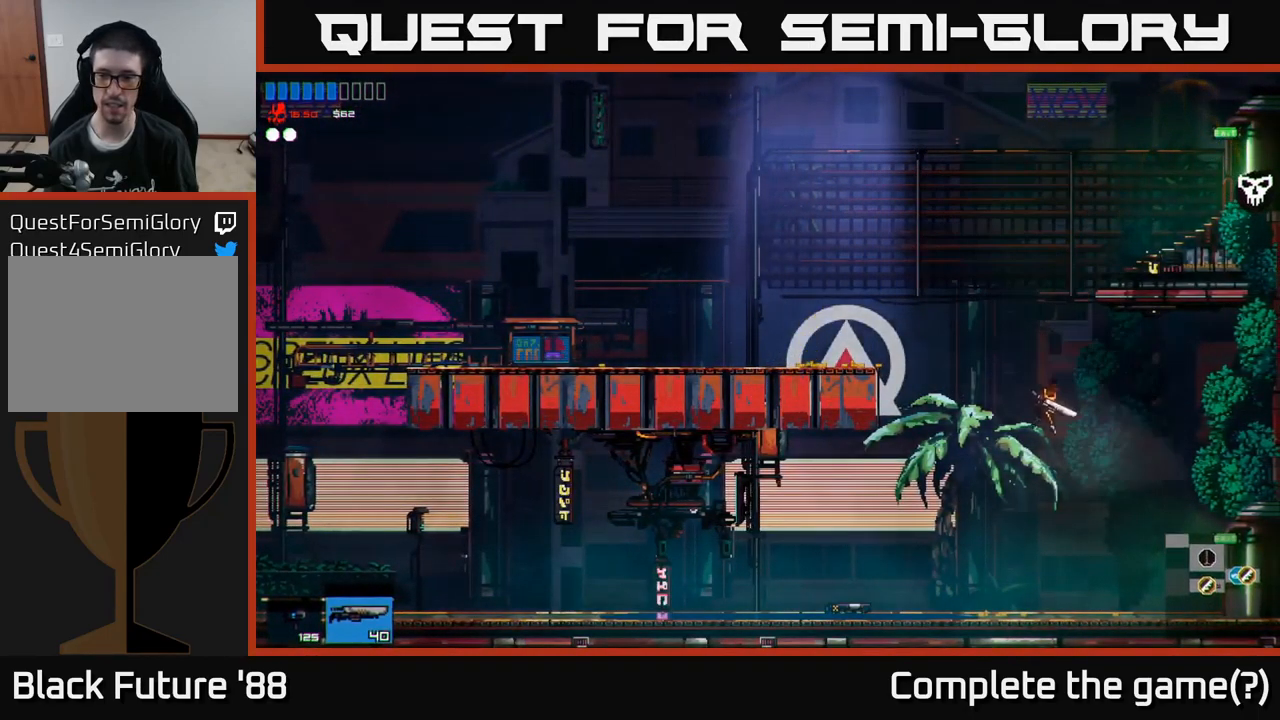
{"buttons": [], "left_stick": "right", "right_stick": "right", "events": []}
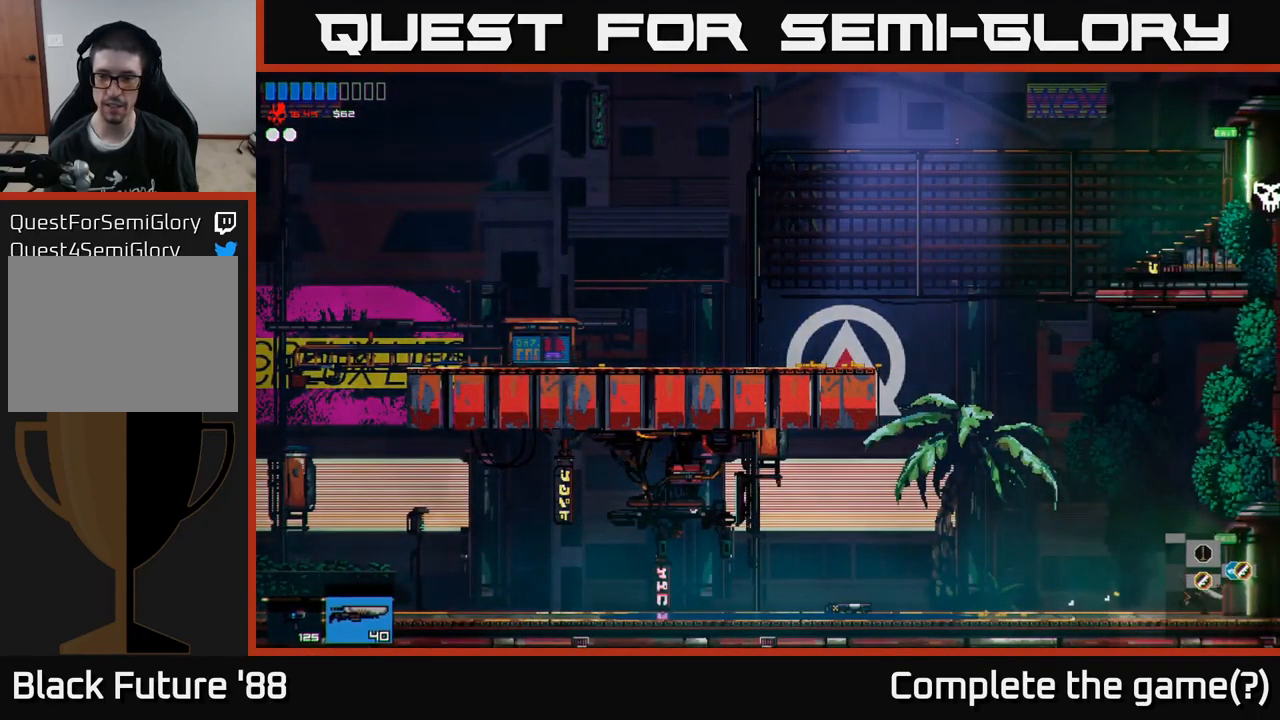
{"buttons": [], "left_stick": "right", "right_stick": "right", "events": []}
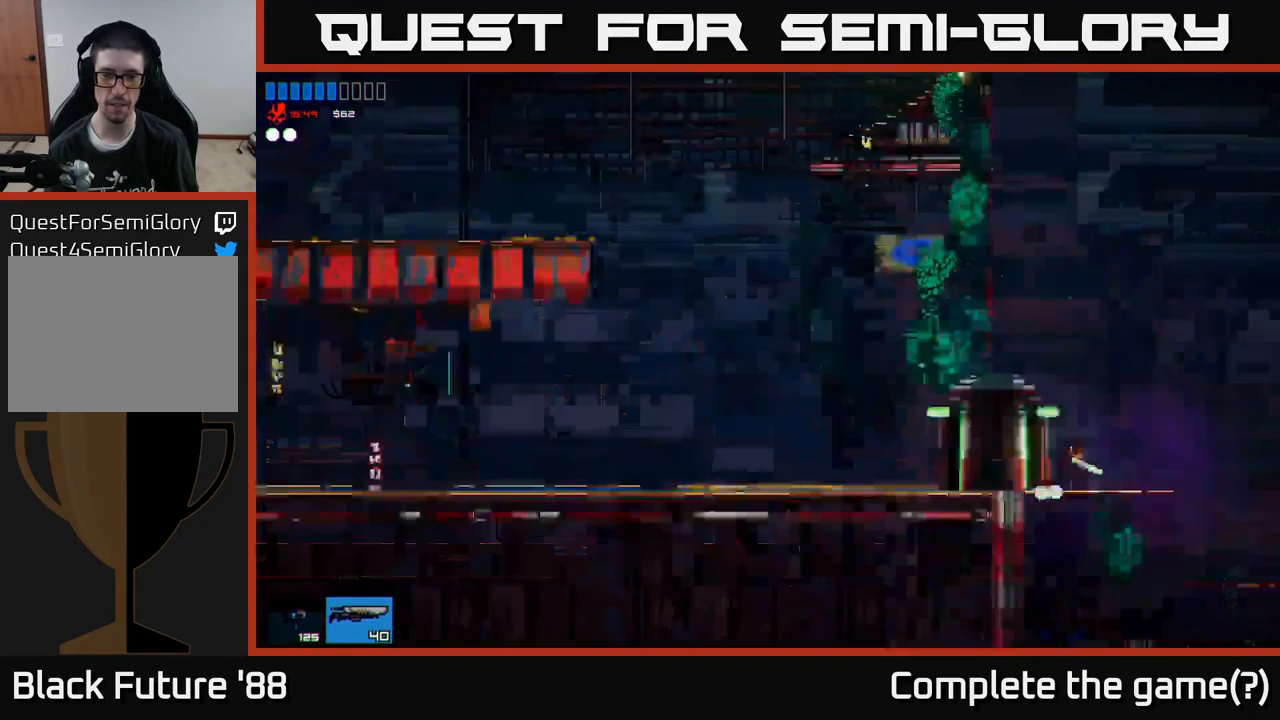
{"buttons": [], "left_stick": "right", "right_stick": "right", "events": [[350, "left_stick", "center"], [467, "left_stick", "right"]]}
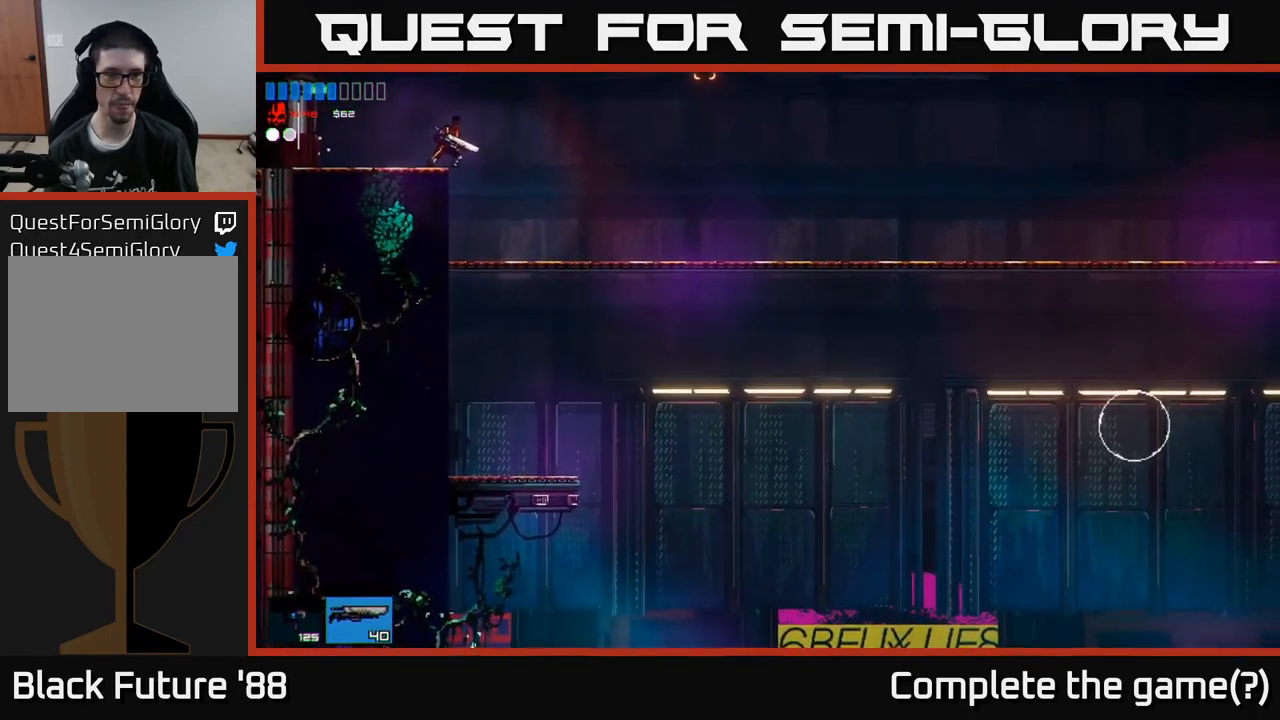
{"buttons": [], "left_stick": "right", "right_stick": "right", "events": []}
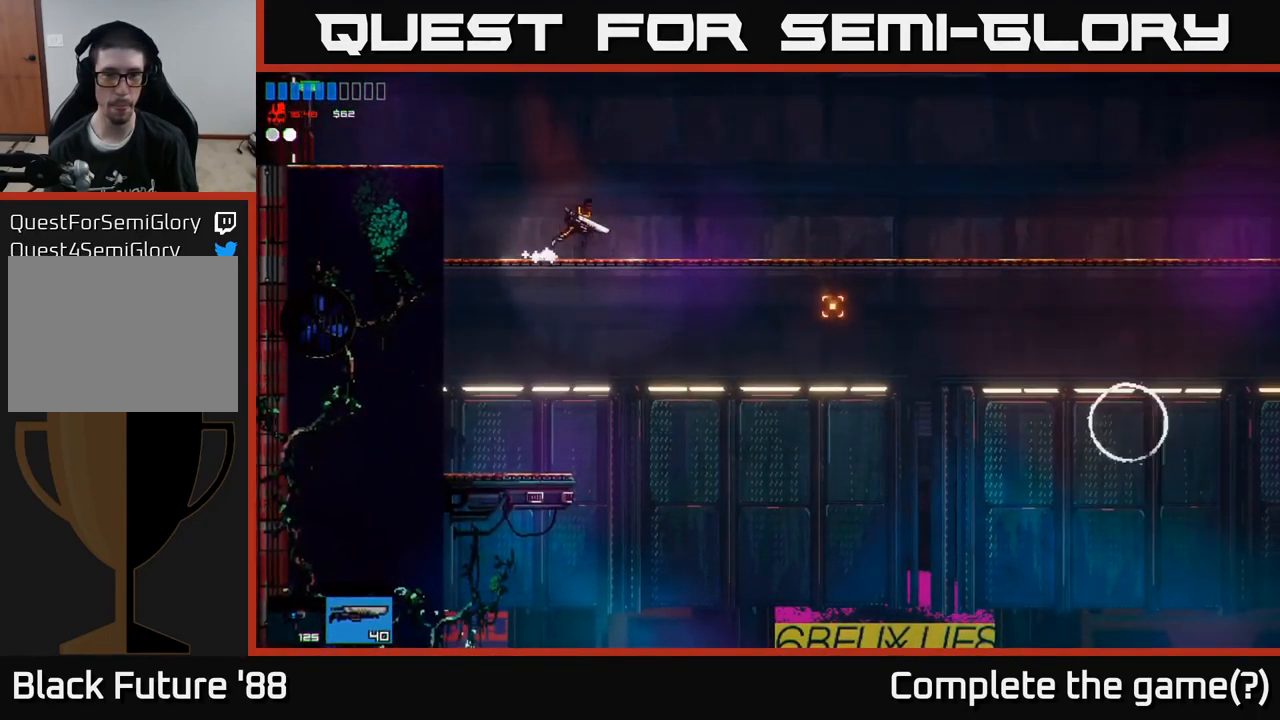
{"buttons": [], "left_stick": "right", "right_stick": "down-right", "events": [[500, "right_stick", "down-right"]]}
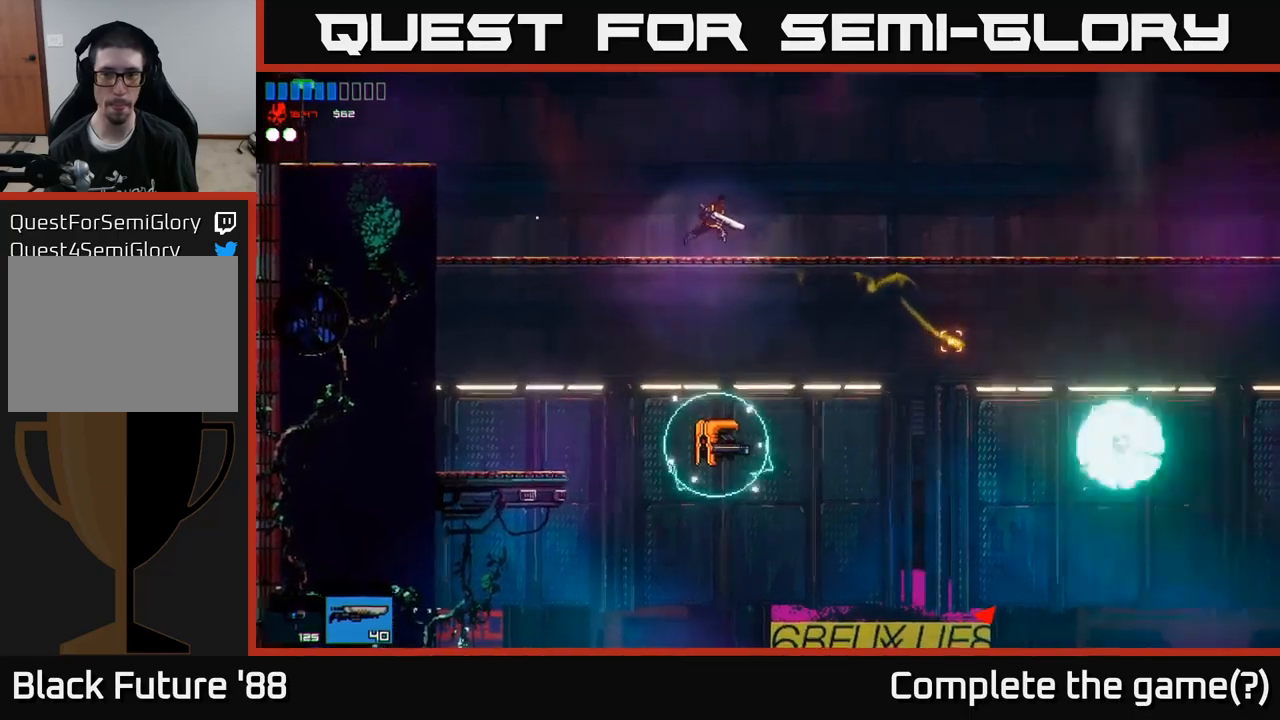
{"buttons": [], "left_stick": "right", "right_stick": "down", "events": [[234, "right_stick", "down"], [267, "left_stick", "left"], [367, "R2", "down"], [417, "left_stick", "down"], [484, "left_stick", "right"], [500, "R2", "up"]]}
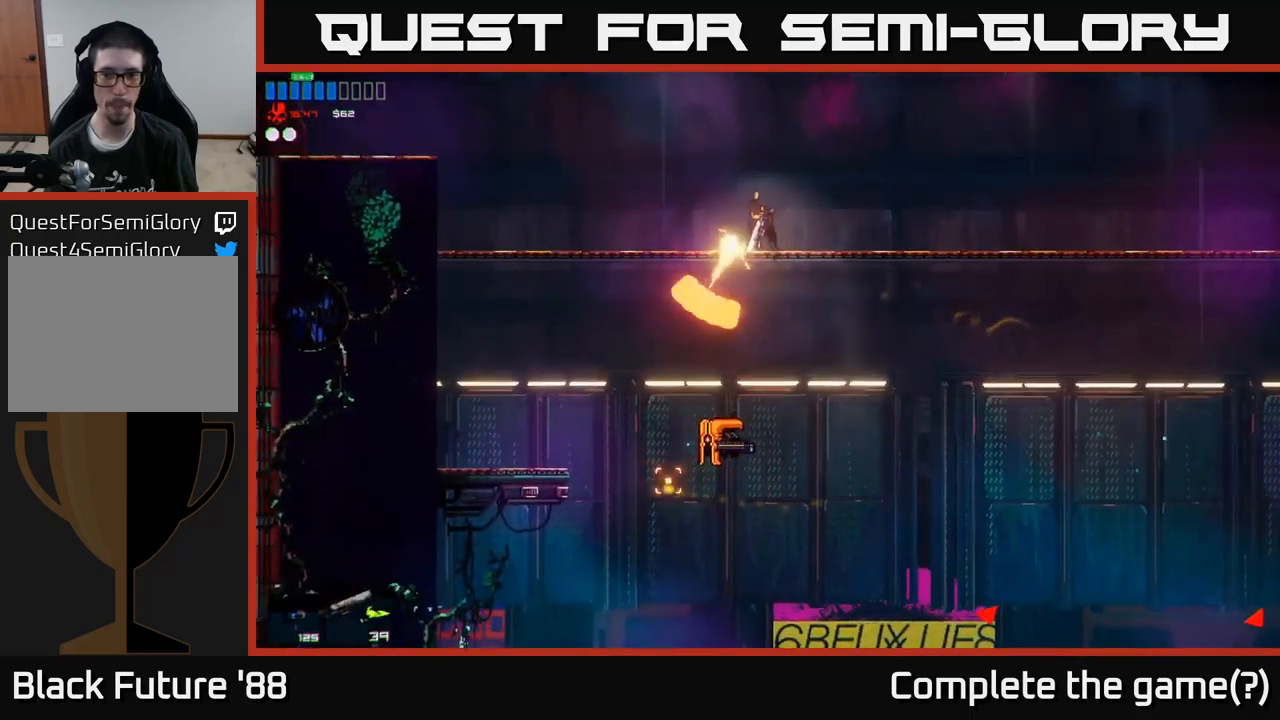
{"buttons": [], "left_stick": "left", "right_stick": "down", "events": [[334, "left_stick", "center"], [400, "left_stick", "left"]]}
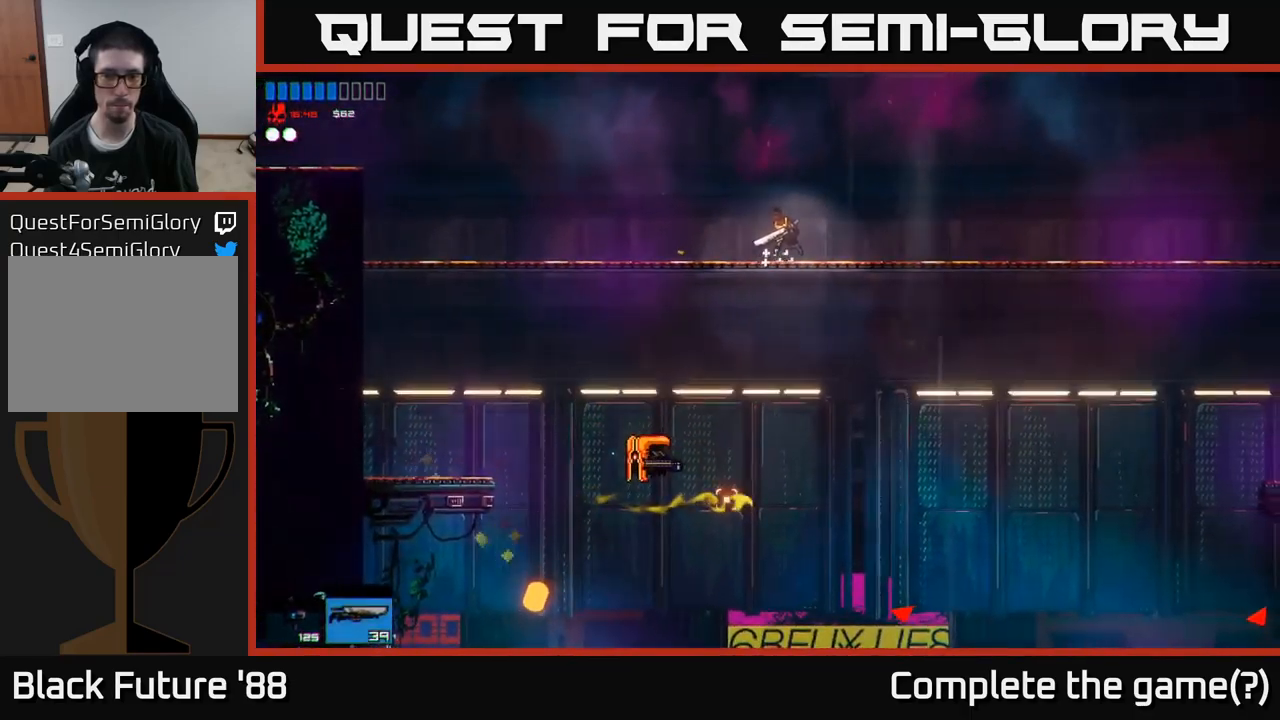
{"buttons": ["R2"], "left_stick": "down", "right_stick": "down", "events": [[117, "left_stick", "down"], [184, "left_stick", "center"], [350, "left_stick", "down"], [367, "R2", "down"]]}
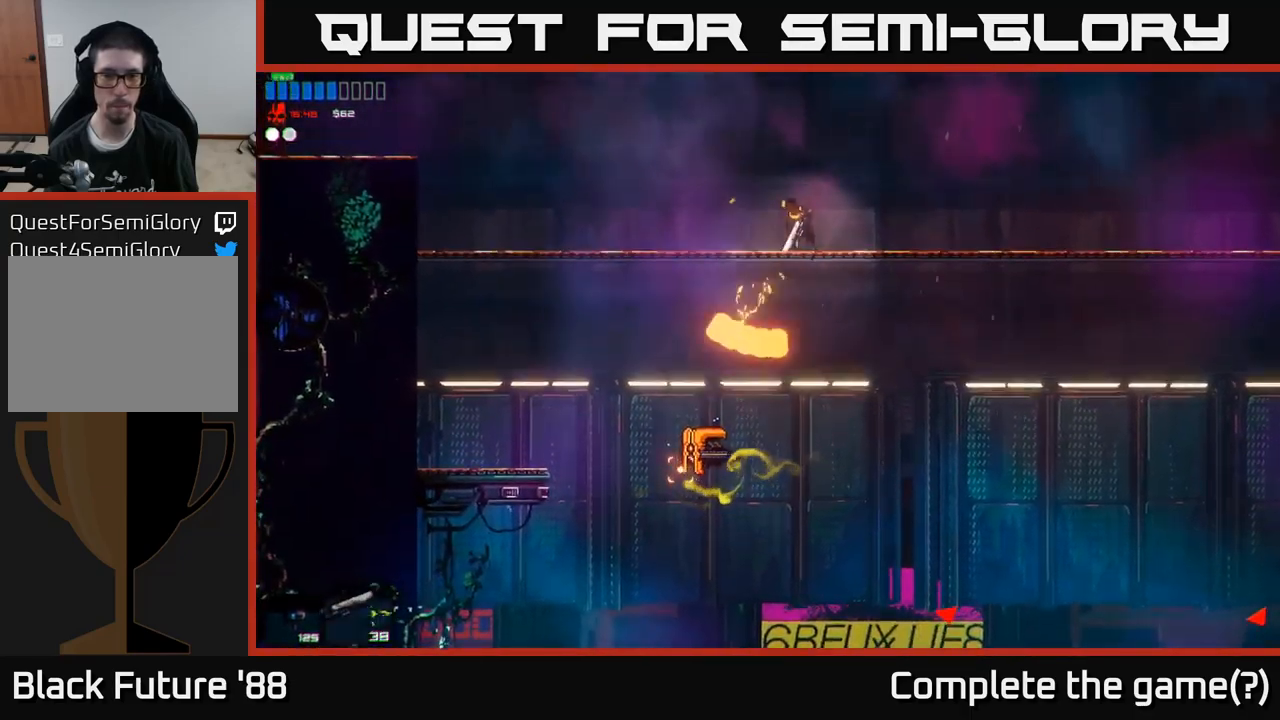
{"buttons": [], "left_stick": "down", "right_stick": "down", "events": [[17, "left_stick", "center"], [34, "R2", "up"], [134, "left_stick", "down"], [367, "L1", "down"], [467, "L1", "up"]]}
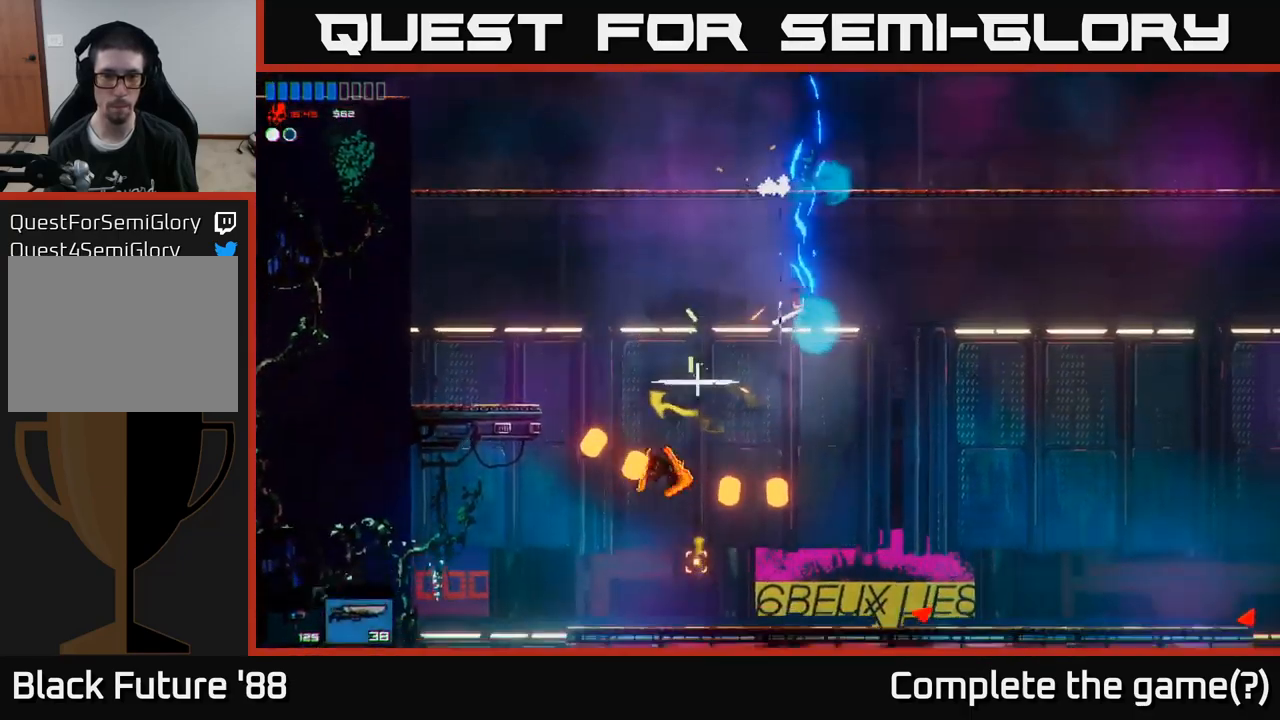
{"buttons": [], "left_stick": "center", "right_stick": "up", "events": [[134, "left_stick", "left"], [250, "right_stick", "down-left"], [334, "left_stick", "center"], [434, "right_stick", "up"]]}
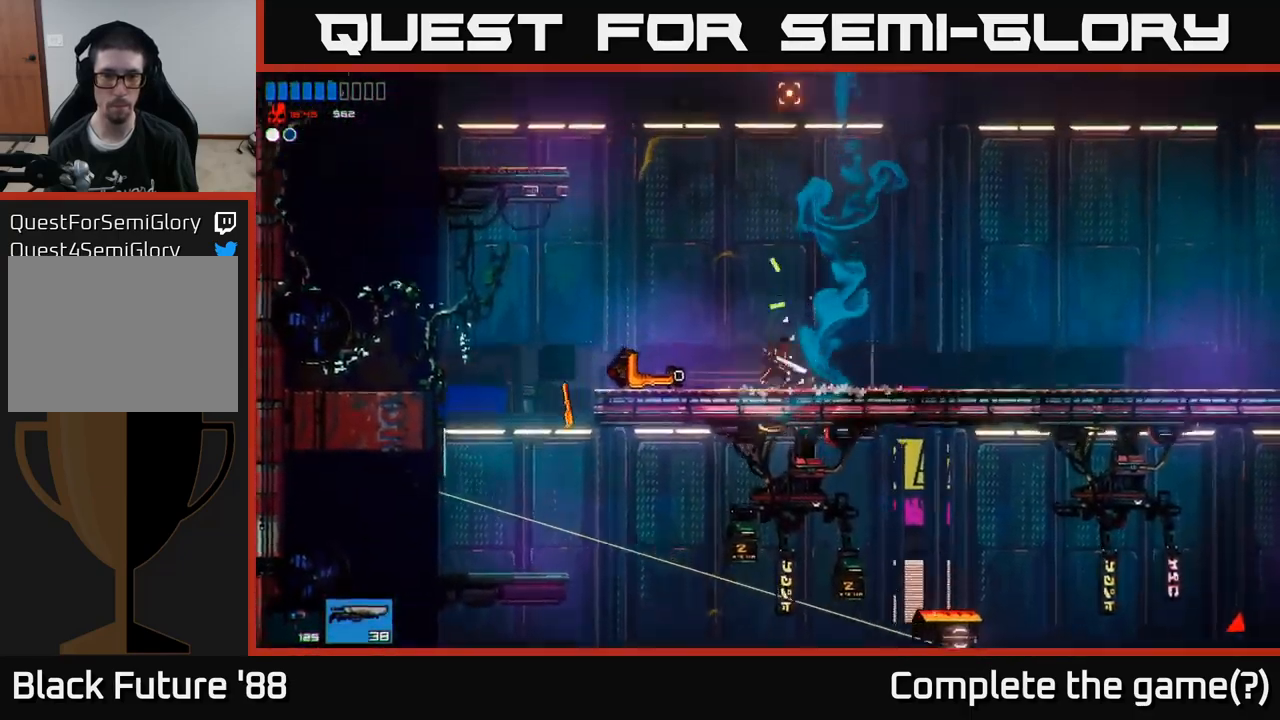
{"buttons": [], "left_stick": "down", "right_stick": "center", "events": [[100, "right_stick", "center"], [184, "right_stick", "down"], [267, "left_stick", "down"], [384, "right_stick", "center"]]}
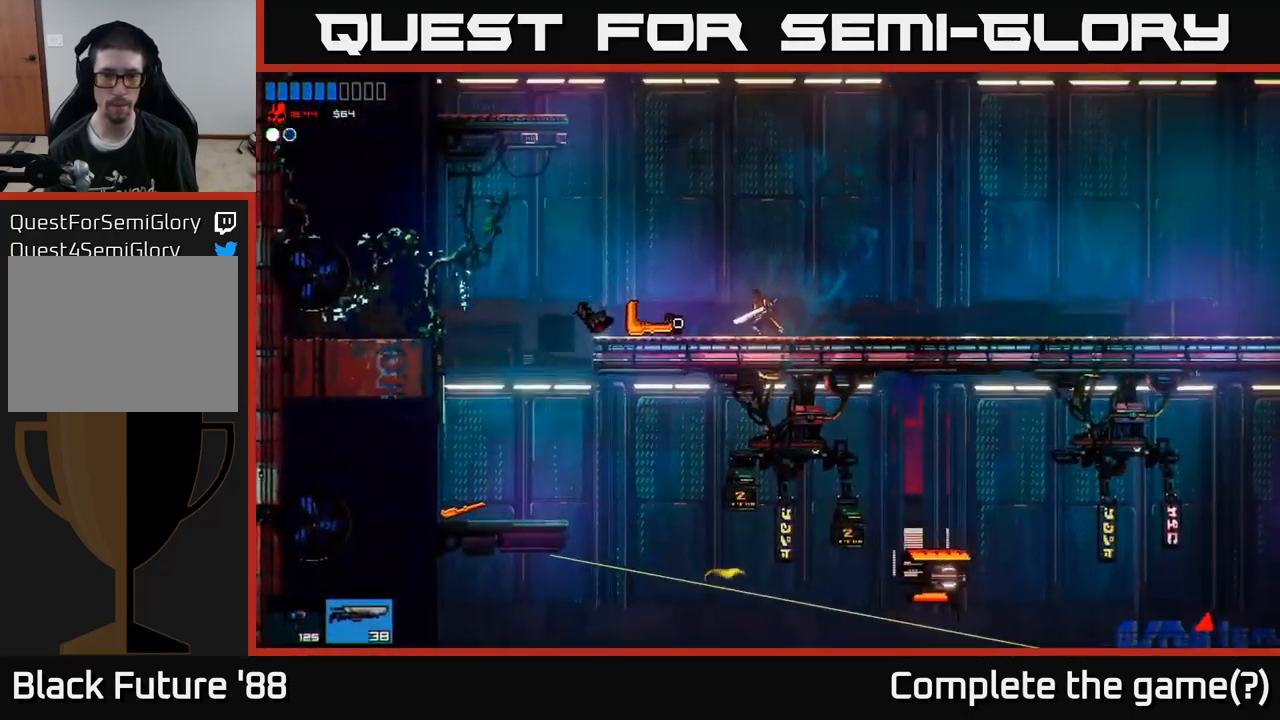
{"buttons": [], "left_stick": "right", "right_stick": "down-right", "events": [[50, "A", "down"], [150, "A", "up"], [284, "left_stick", "right"], [350, "right_stick", "down-right"]]}
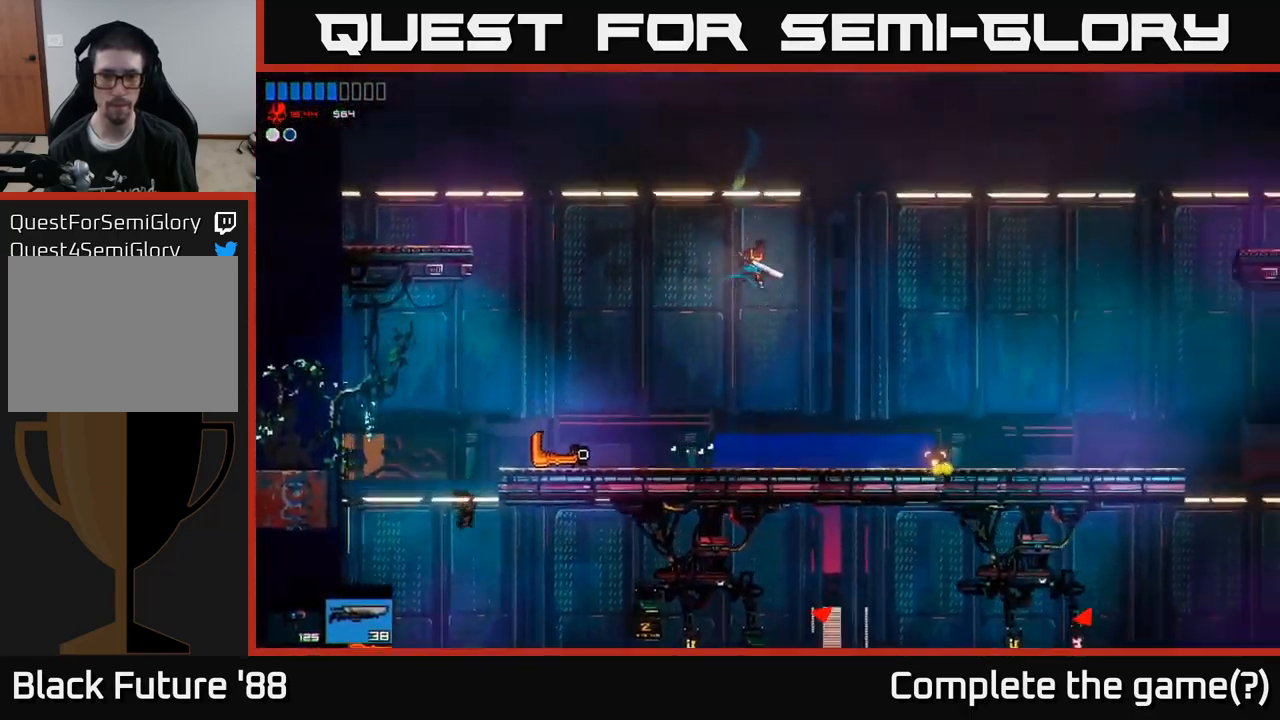
{"buttons": [], "left_stick": "left", "right_stick": "down", "events": [[50, "right_stick", "down"], [100, "left_stick", "left"]]}
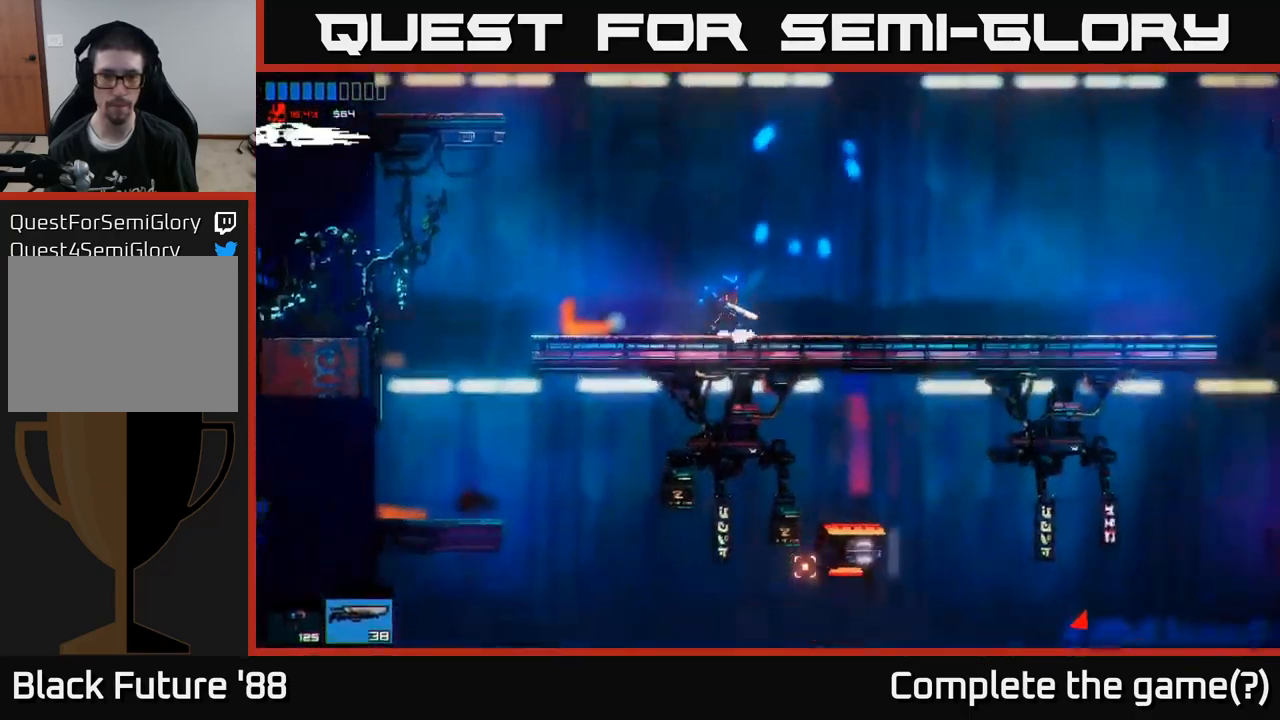
{"buttons": [], "left_stick": "left", "right_stick": "down-right", "events": [[67, "A", "down"], [134, "A", "up"], [484, "right_stick", "down-right"]]}
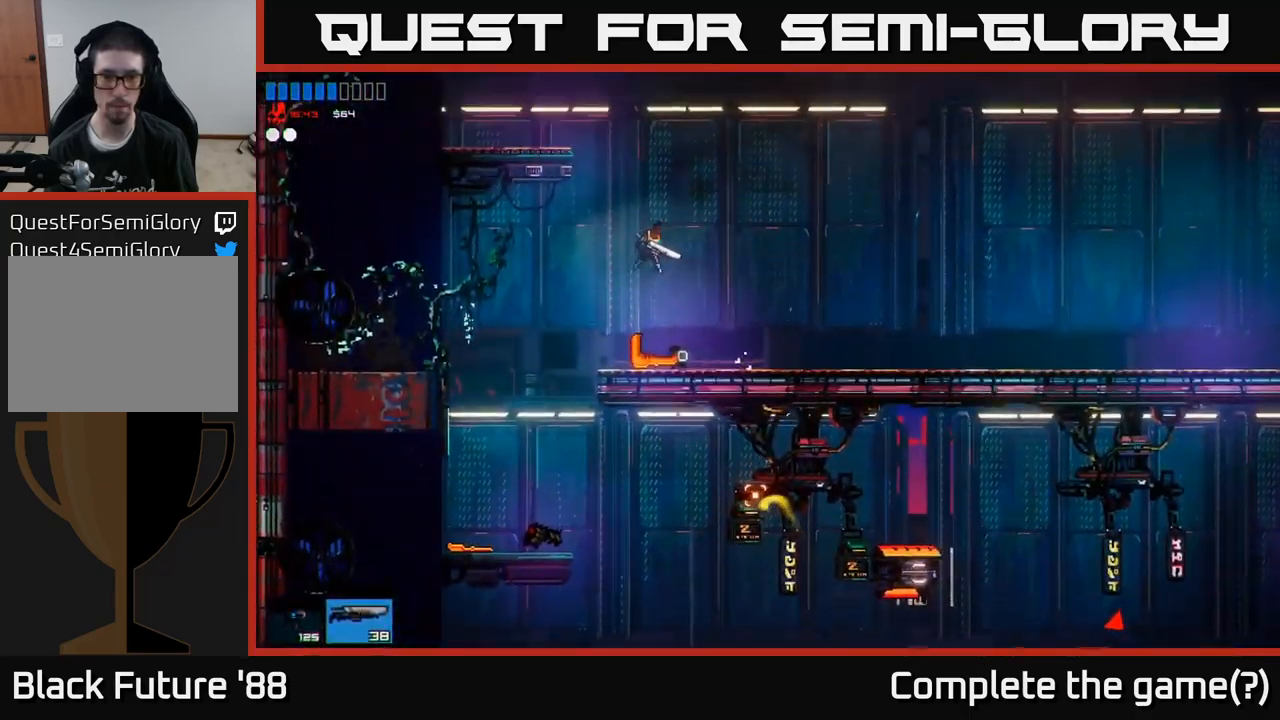
{"buttons": [], "left_stick": "right", "right_stick": "right", "events": [[300, "left_stick", "center"], [350, "left_stick", "right"], [400, "right_stick", "right"]]}
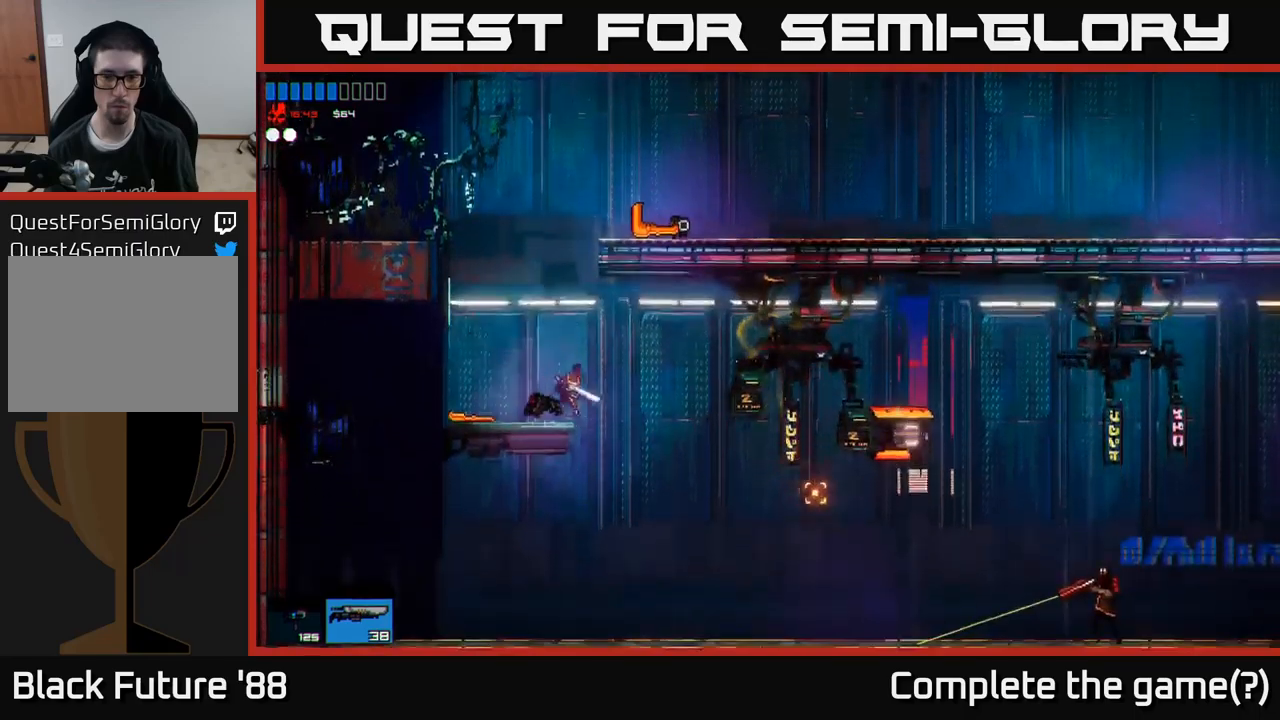
{"buttons": [], "left_stick": "right", "right_stick": "right", "events": [[150, "R2", "down"], [266, "R2", "up"]]}
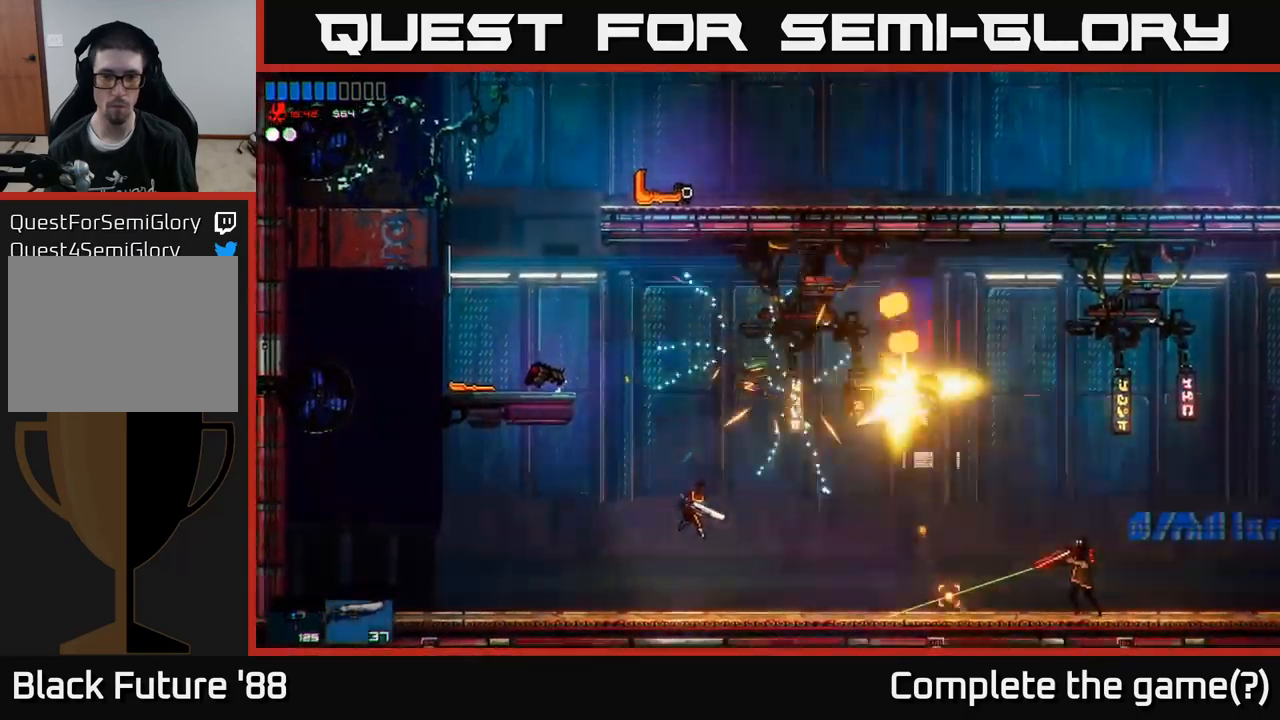
{"buttons": [], "left_stick": "right", "right_stick": "right", "events": [[350, "A", "down"], [500, "A", "up"]]}
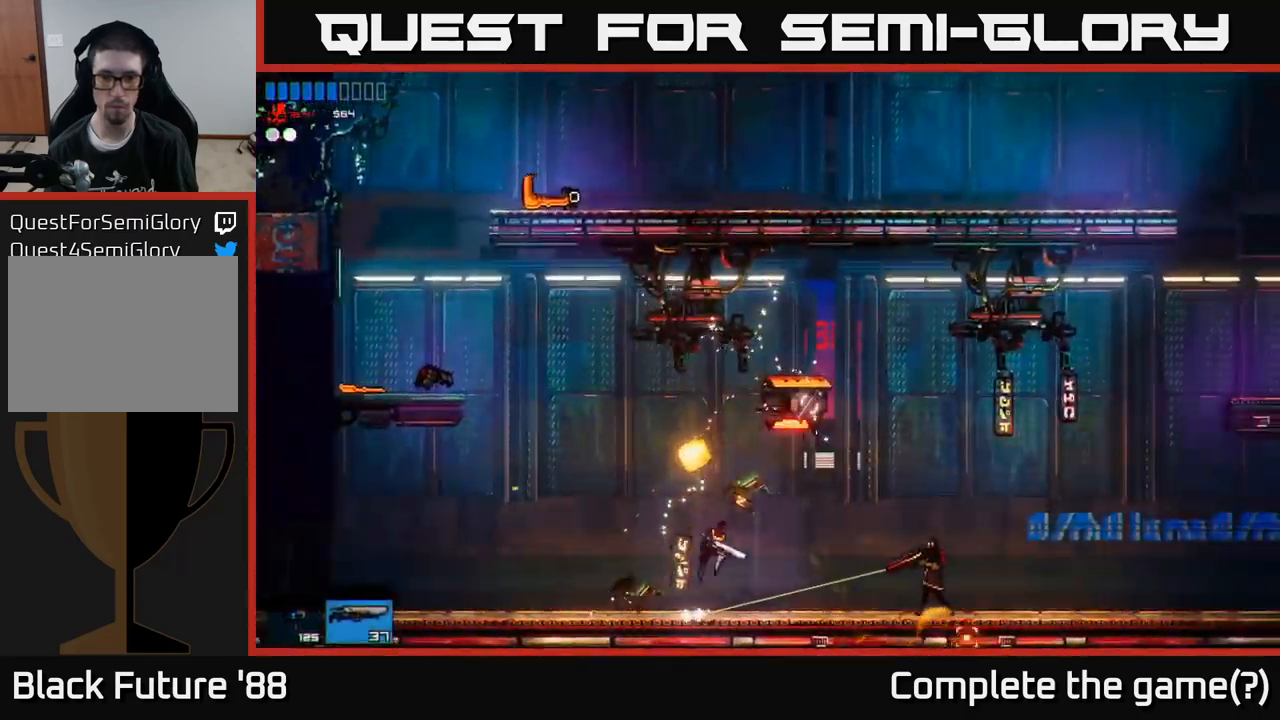
{"buttons": [], "left_stick": "right", "right_stick": "down-right", "events": [[16, "R2", "down"], [66, "right_stick", "down-right"], [233, "R2", "up"]]}
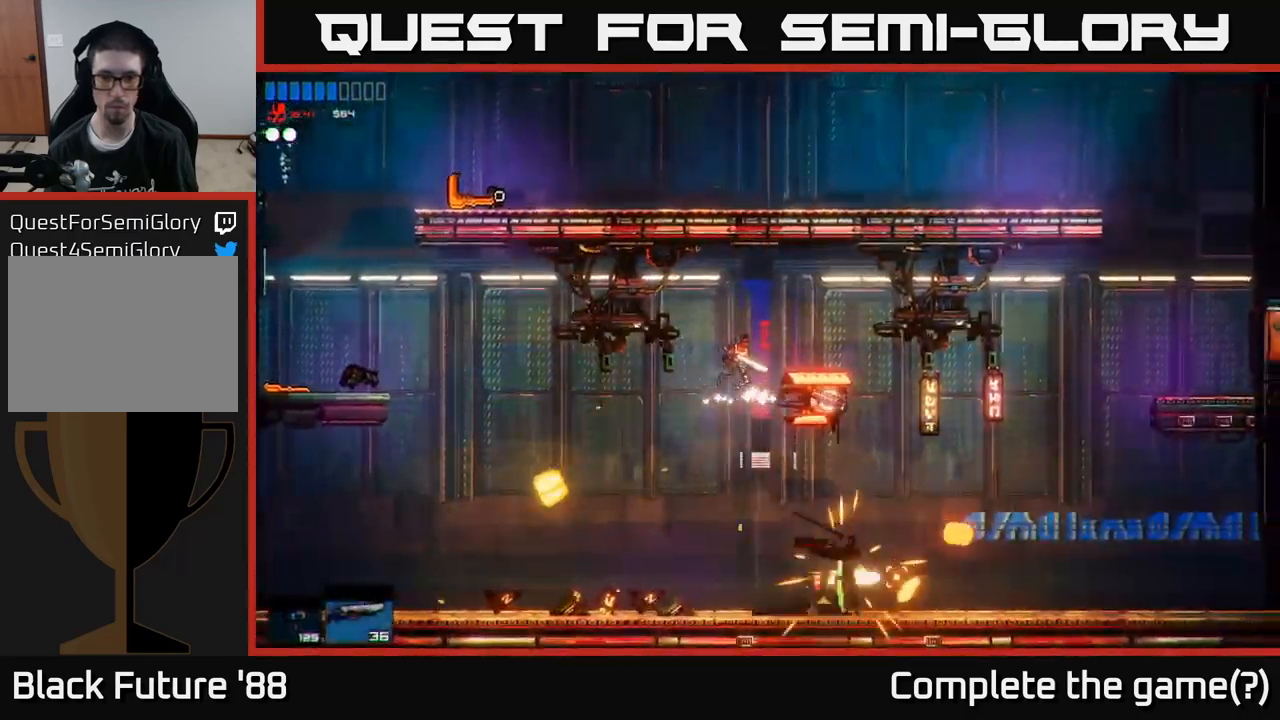
{"buttons": [], "left_stick": "right", "right_stick": "down", "events": [[266, "A", "down"], [383, "right_stick", "down"], [416, "A", "up"]]}
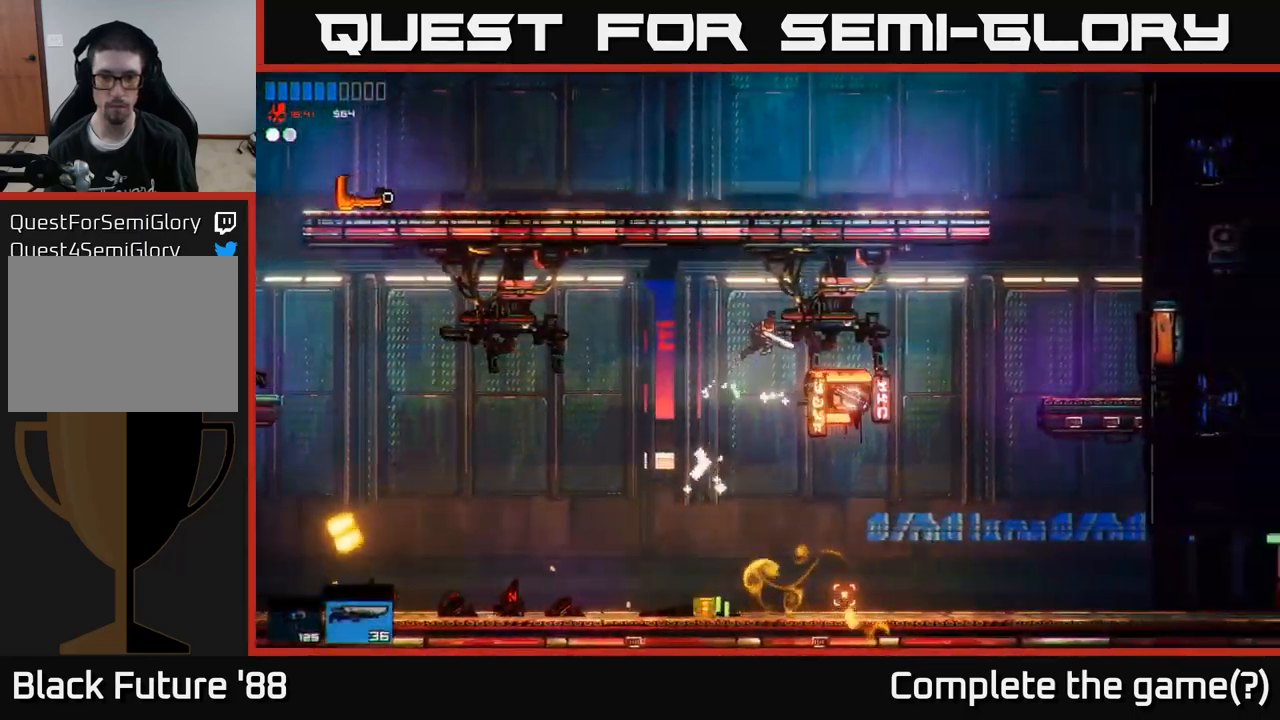
{"buttons": [], "left_stick": "center", "right_stick": "down", "events": [[116, "R2", "down"], [183, "right_stick", "down-right"], [250, "R2", "up"], [333, "right_stick", "down"], [400, "left_stick", "center"]]}
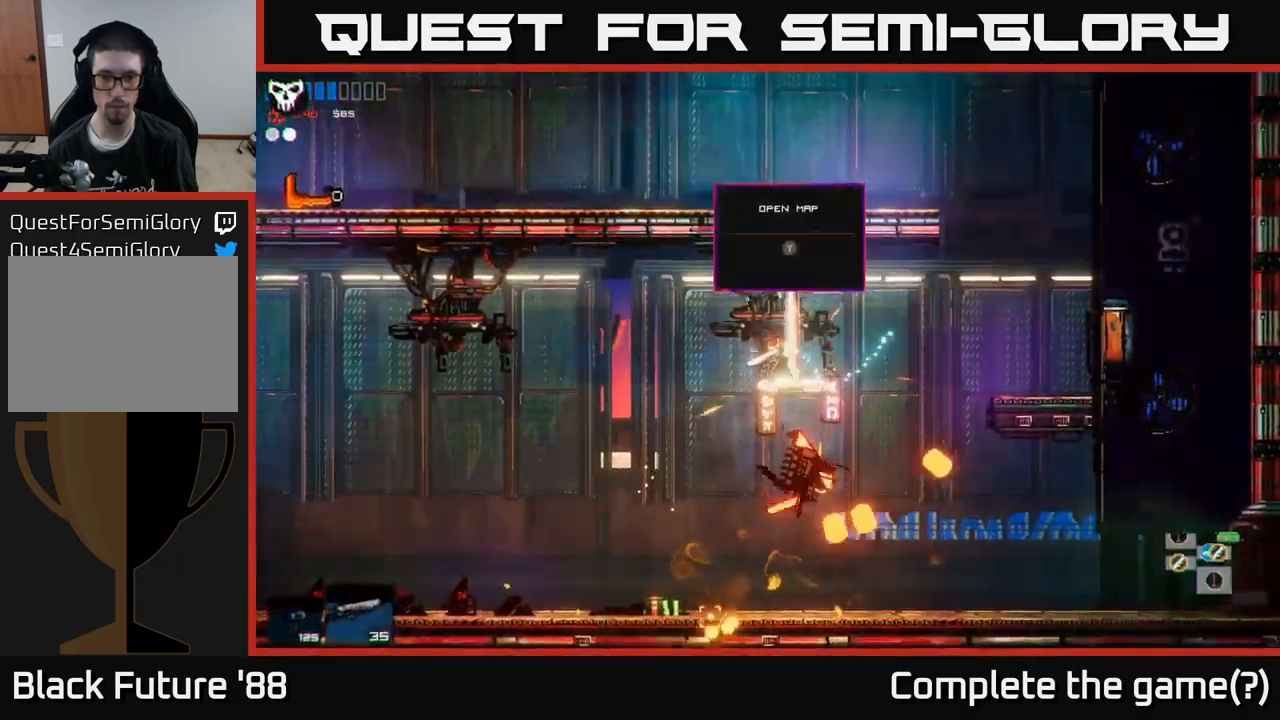
{"buttons": [], "left_stick": "center", "right_stick": "center", "events": [[16, "left_stick", "left"], [16, "right_stick", "down-left"], [283, "right_stick", "center"], [400, "Y", "down"], [466, "left_stick", "center"], [500, "Y", "up"]]}
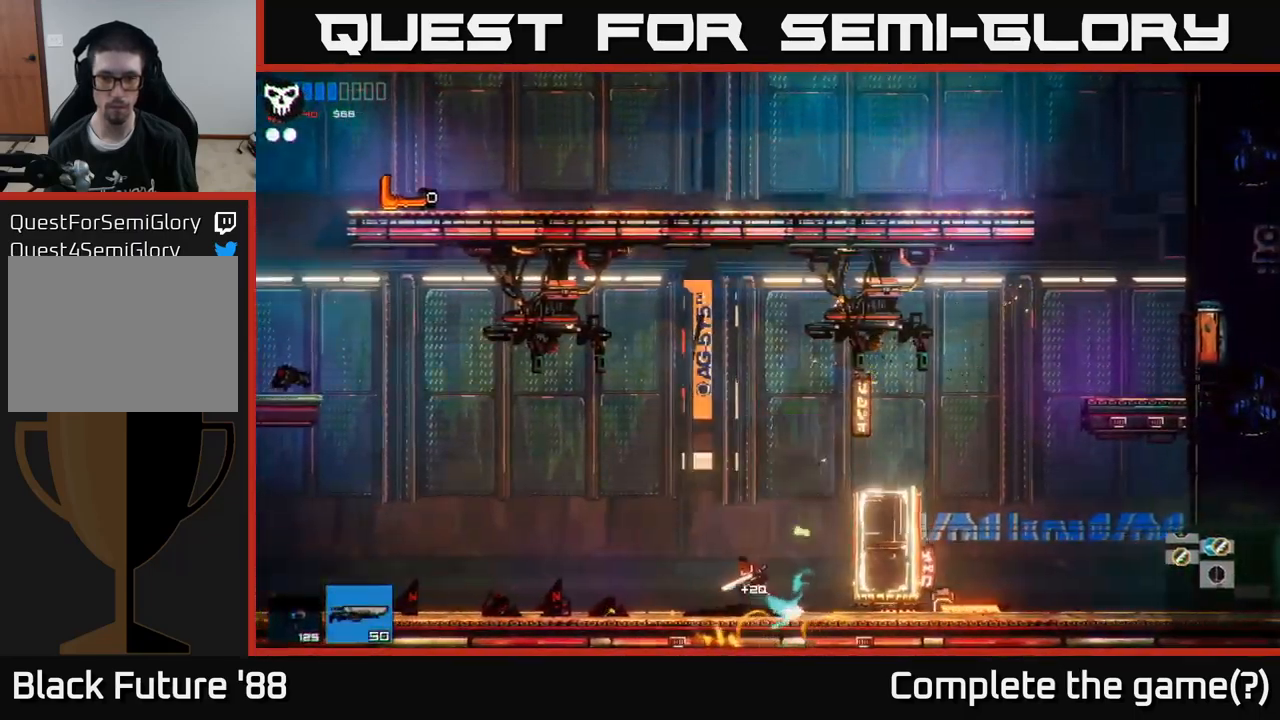
{"buttons": [], "left_stick": "right", "right_stick": "center", "events": [[33, "left_stick", "left"], [300, "left_stick", "right"]]}
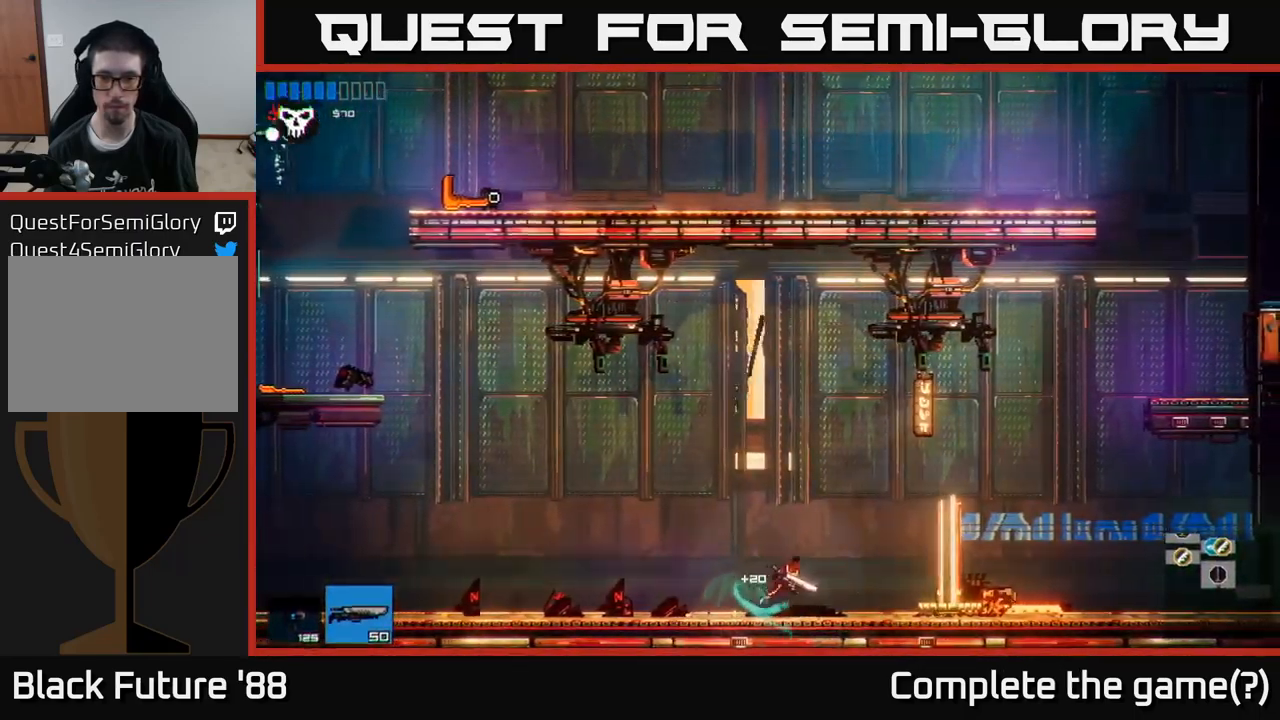
{"buttons": [], "left_stick": "right", "right_stick": "center", "events": []}
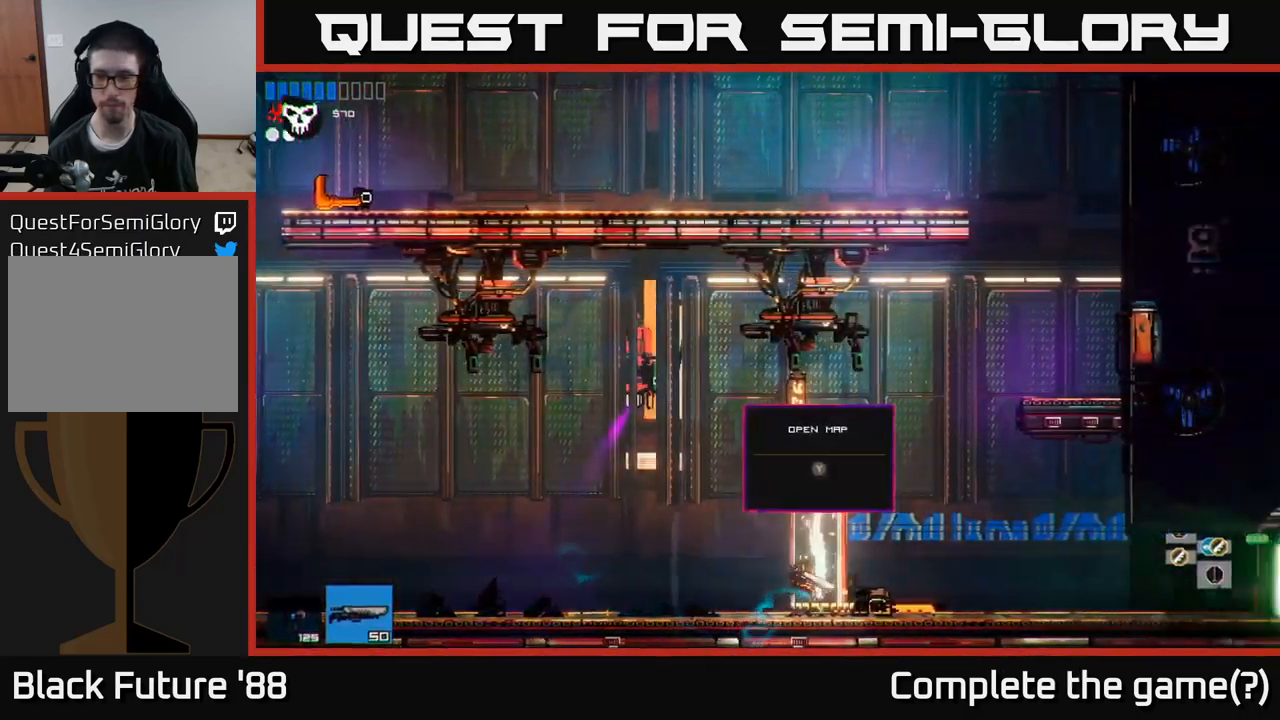
{"buttons": [], "left_stick": "center", "right_stick": "center", "events": [[100, "left_stick", "center"], [416, "Y", "down"], [483, "Y", "up"]]}
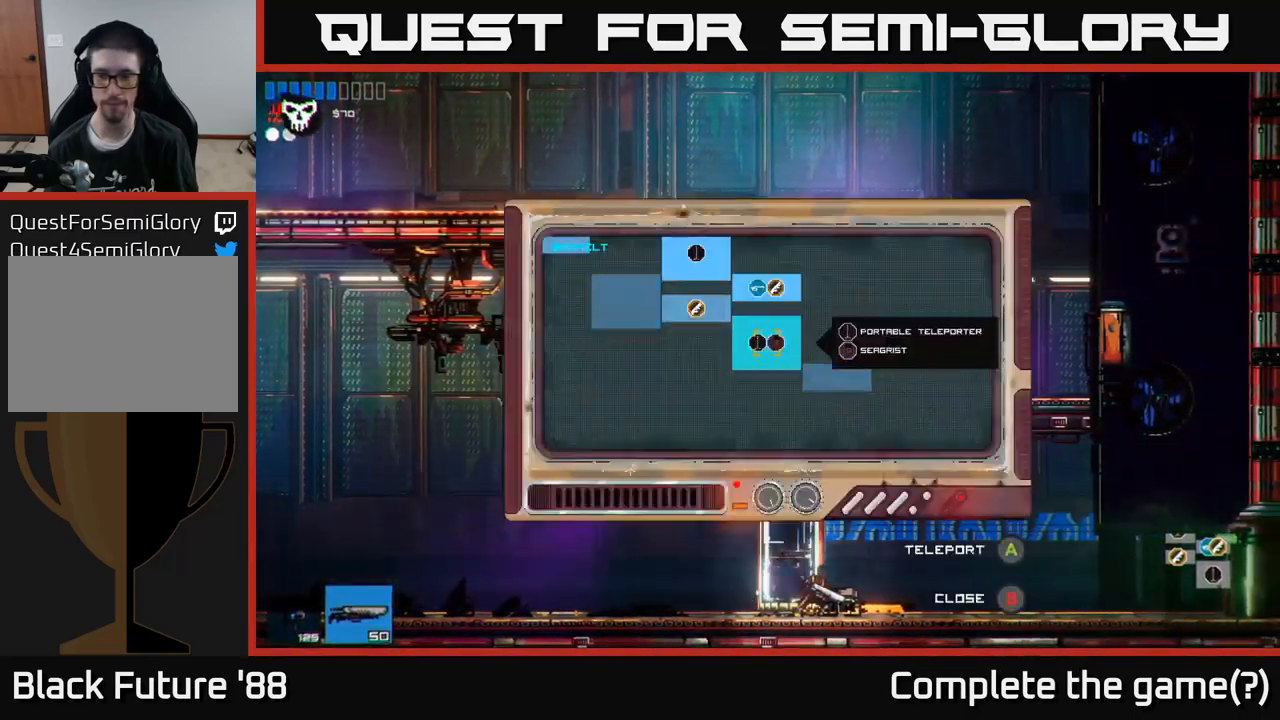
{"buttons": [], "left_stick": "right", "right_stick": "center", "events": [[500, "left_stick", "right"]]}
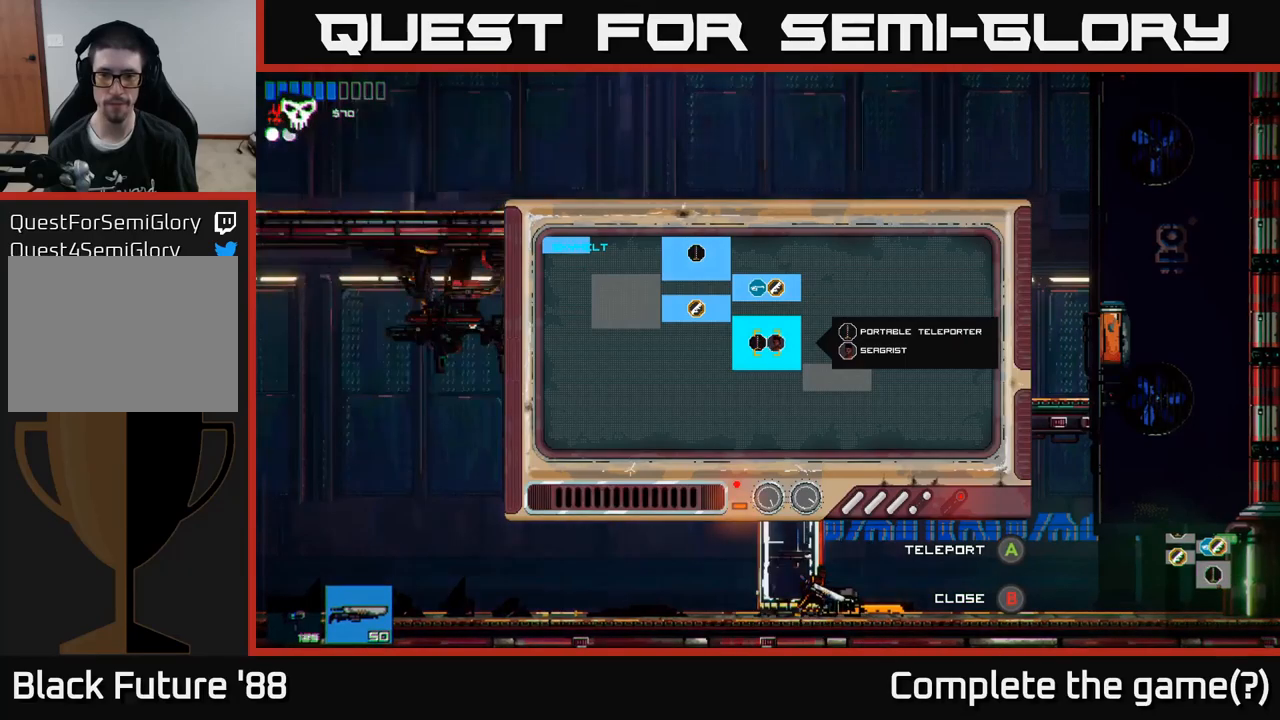
{"buttons": [], "left_stick": "right", "right_stick": "center", "events": [[150, "left_stick", "center"], [300, "B", "down"], [367, "B", "up"], [433, "left_stick", "right"]]}
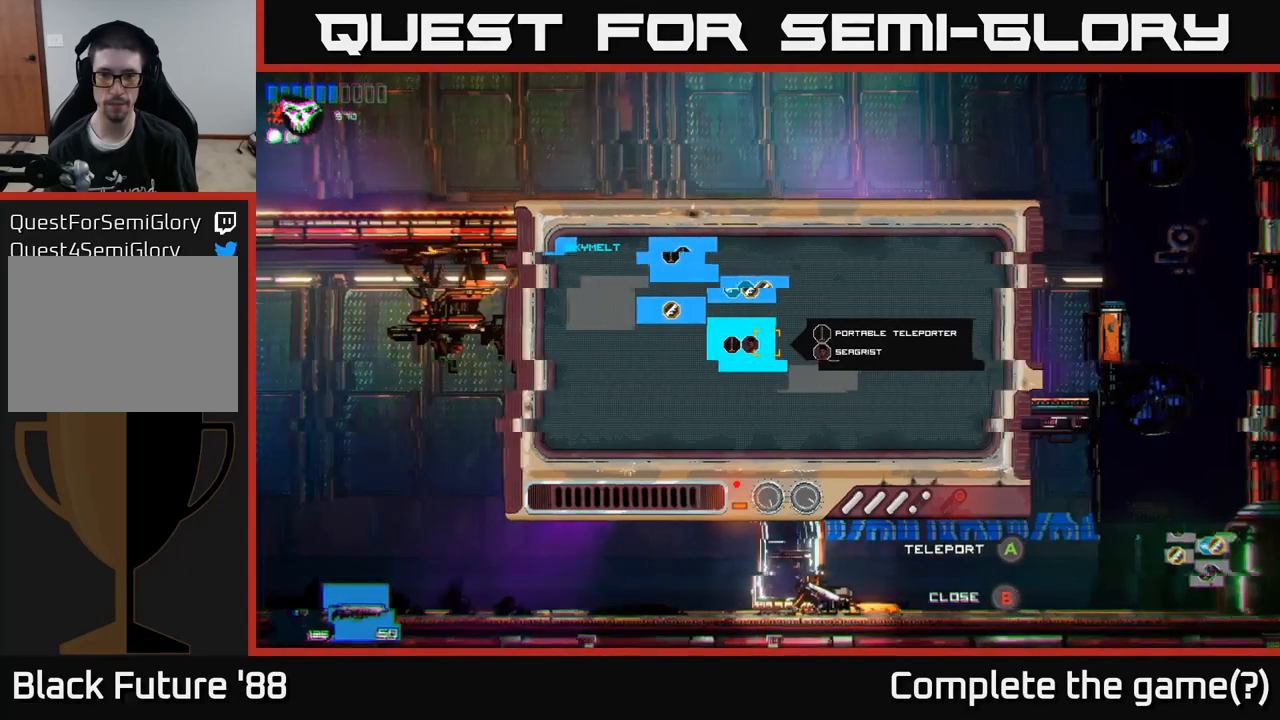
{"buttons": [], "left_stick": "right", "right_stick": "center", "events": [[367, "L1", "down"], [467, "L1", "up"]]}
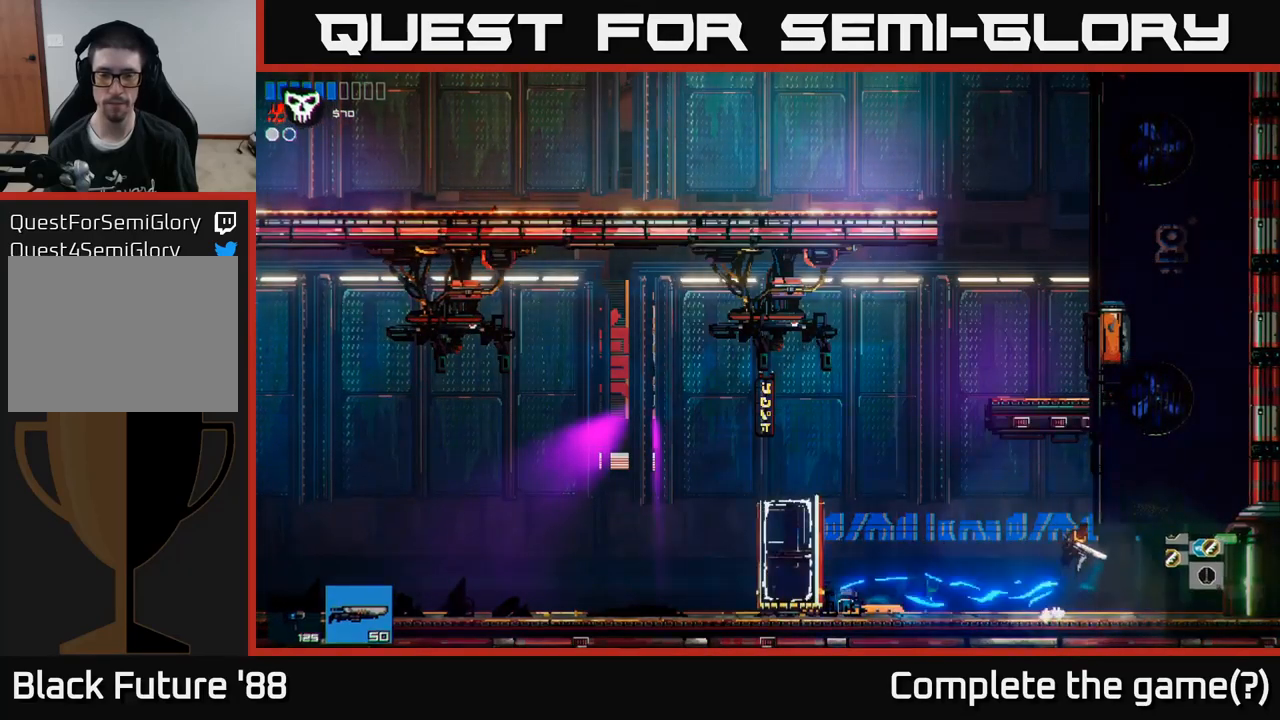
{"buttons": [], "left_stick": "right", "right_stick": "right", "events": [[383, "right_stick", "right"]]}